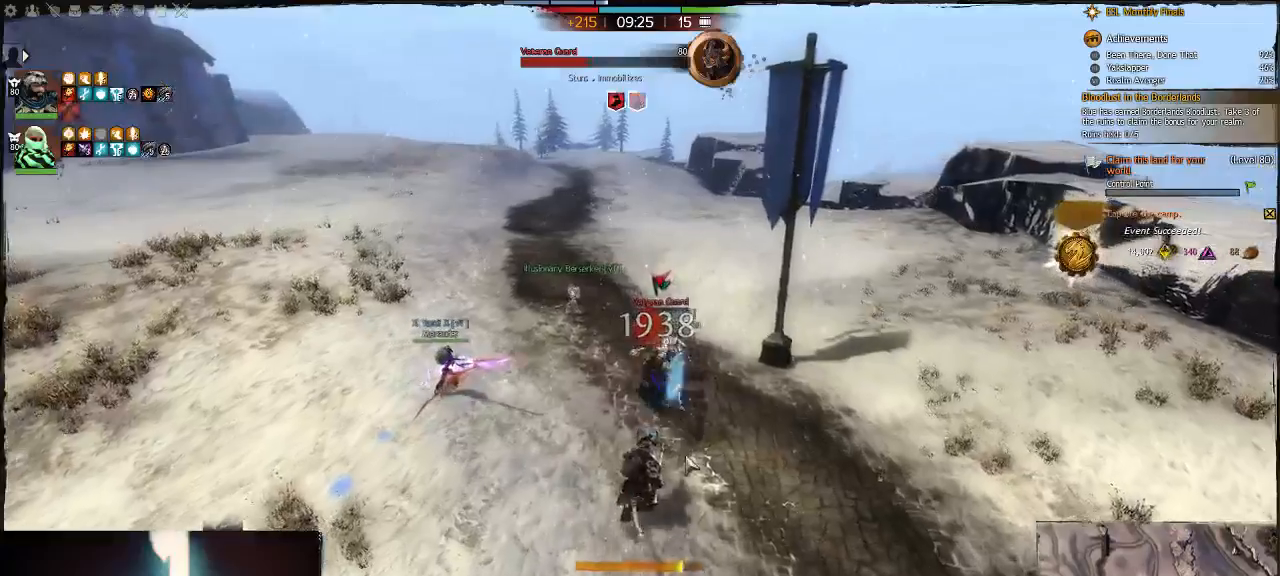
Gameplay with keyboard; each line is a JSON object with the keys held at the frame after it. "events" lists presses ("down") and releases ("up") of ".", "/", "0", "1", "2", "3", "4", "5", "6", "7", "8", "9", "a", "alt_l", "alt_r", "b", "backslash", "backspace", "c", "caps_lock", "comma", "ctrl_l", "ctrl_r", "d", "down", "e", "equals", "escape", "f", "f1", "f10", "f11", "f12", "f2", "f3", "f4", "f5", "f6", "f7", "f8", "f9", "g", "h", "i", "j", "k", "l", "lbracket", "left", "m", "minus", "n", "num0", "num1", "num2", "num3", "num4", "num5", "num6", "num7", "num8", "num9", "o", "p", "q", "quote", "r", "rbracket", "return", "right", "s", "semicolon", "shift_l", "shift_r", "space", "super", "t", "tab", "tilde", "u", "up", "v", "w", "x", "y" and "z" between this image and that frame as [ms after this image, input, new state], when the widget could be followed in between. No other keys are recorded. Mouse input is not recorded.
{"keys": ["w"], "events": [[83, "3", "down"], [217, "3", "up"]]}
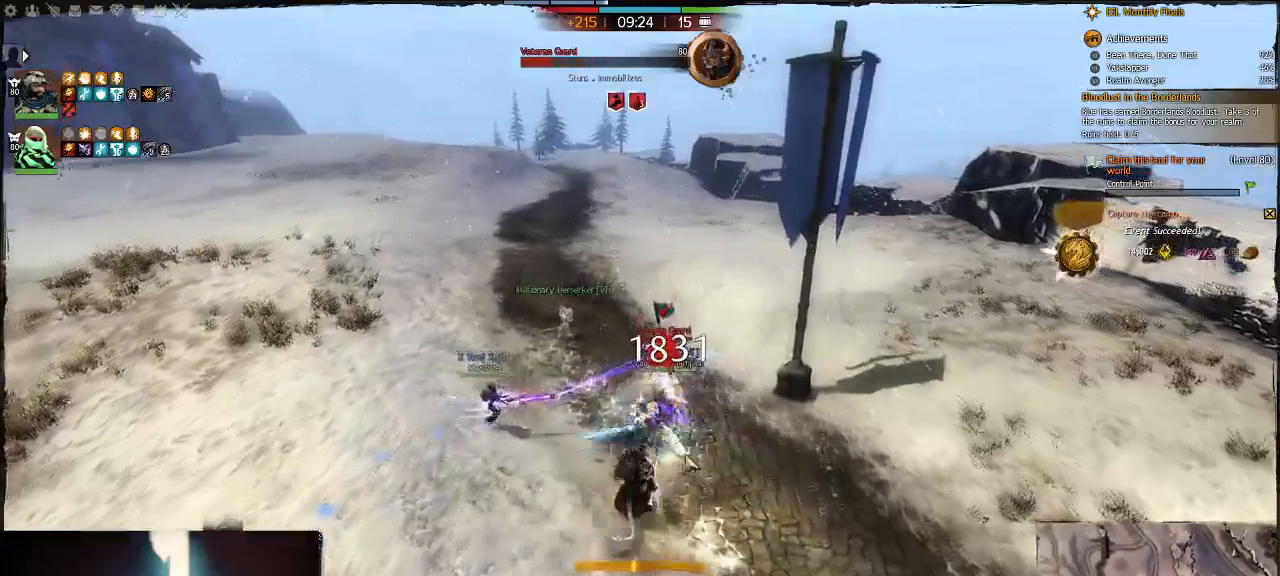
{"keys": ["w"], "events": [[17, "d", "down"], [283, "d", "up"], [317, "a", "down"], [483, "a", "up"]]}
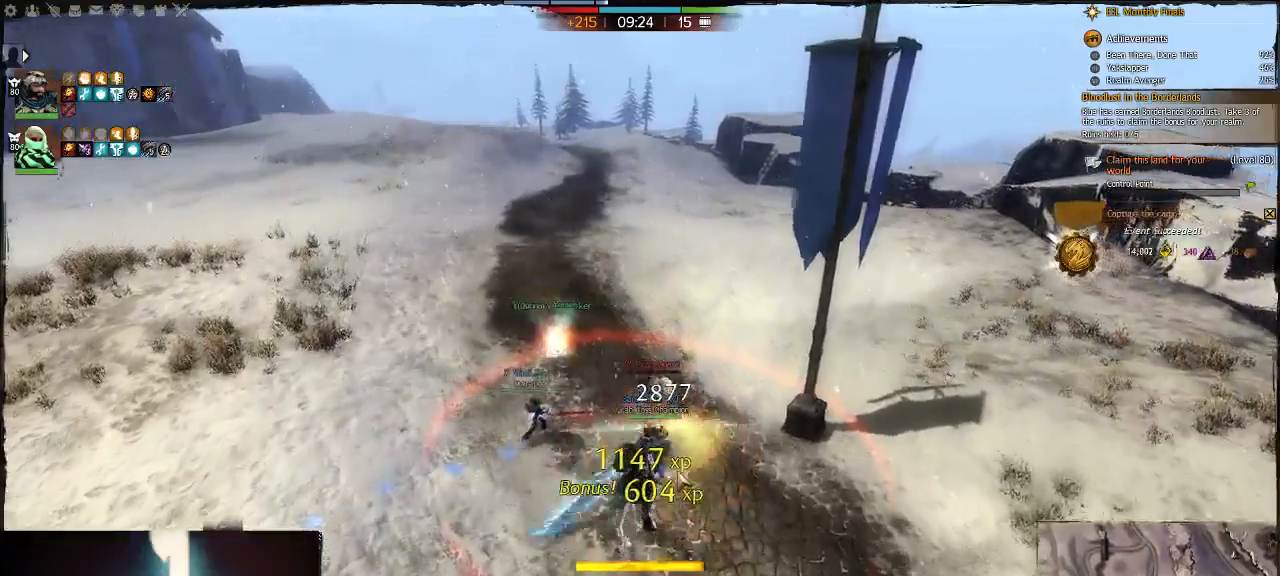
{"keys": ["w"], "events": []}
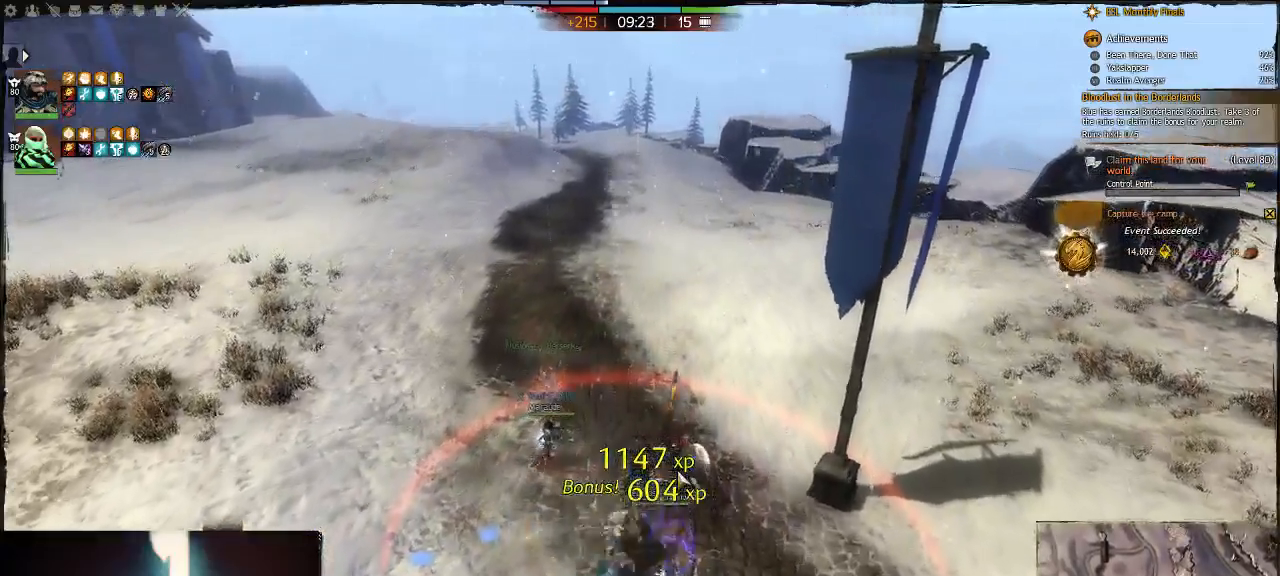
{"keys": ["q", "w"], "events": [[383, "q", "down"]]}
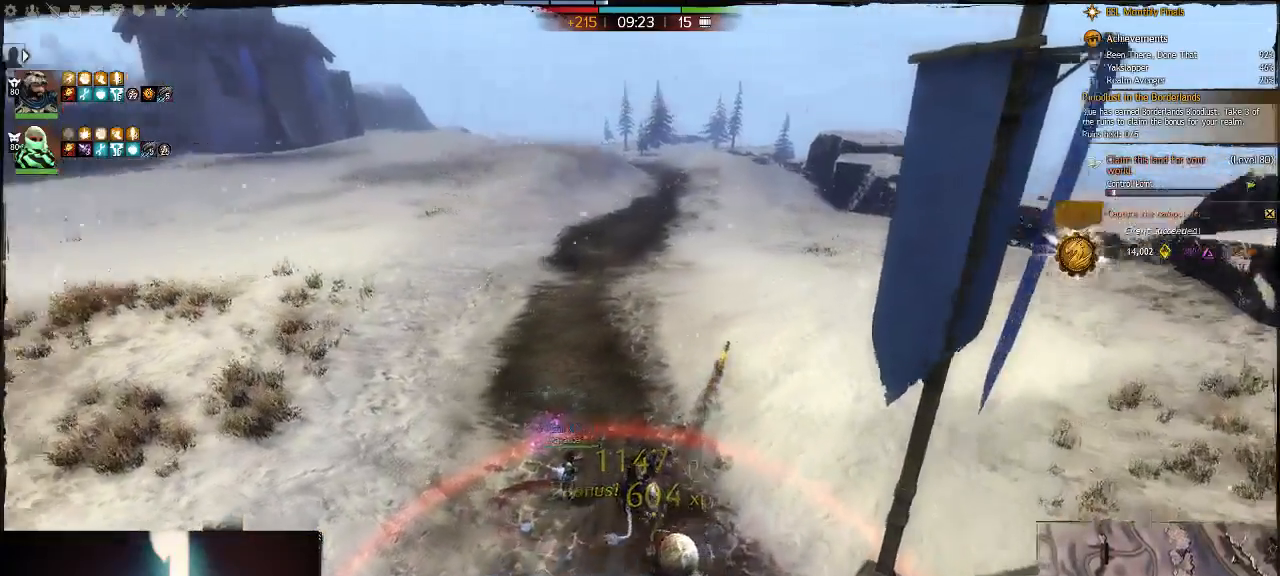
{"keys": ["d", "w"], "events": [[33, "q", "up"], [33, "w", "up"], [67, "alt_l", "down"], [167, "d", "down"], [233, "alt_l", "up"], [233, "q", "down"], [400, "w", "down"], [433, "q", "up"]]}
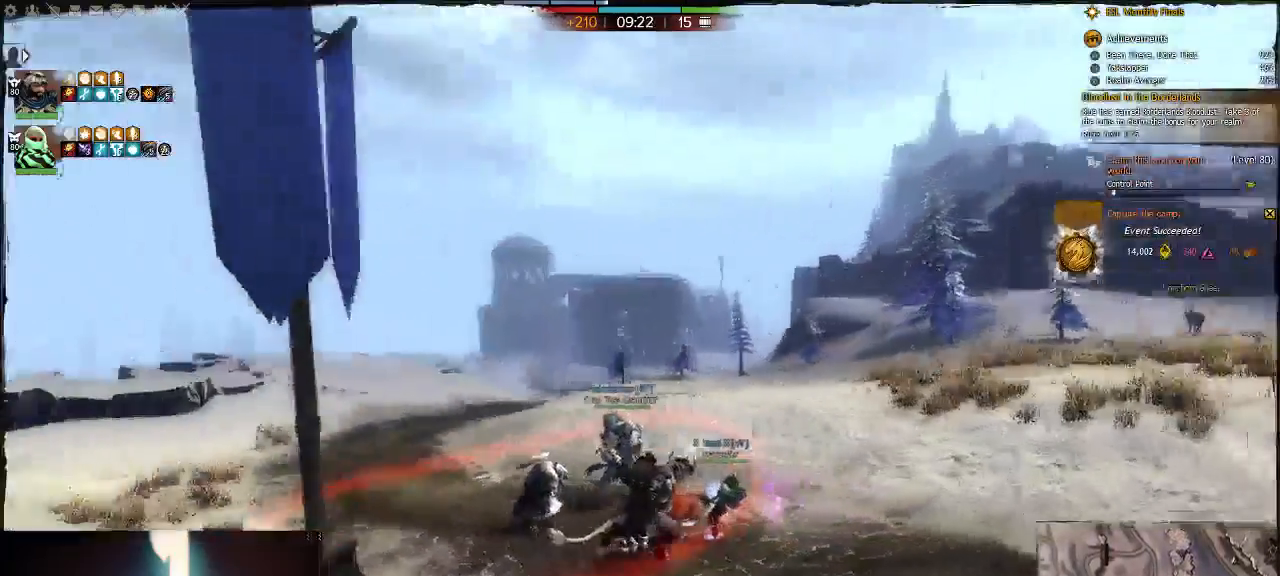
{"keys": ["a", "w"], "events": [[17, "d", "up"], [50, "alt_l", "down"], [183, "alt_l", "up"], [417, "a", "down"]]}
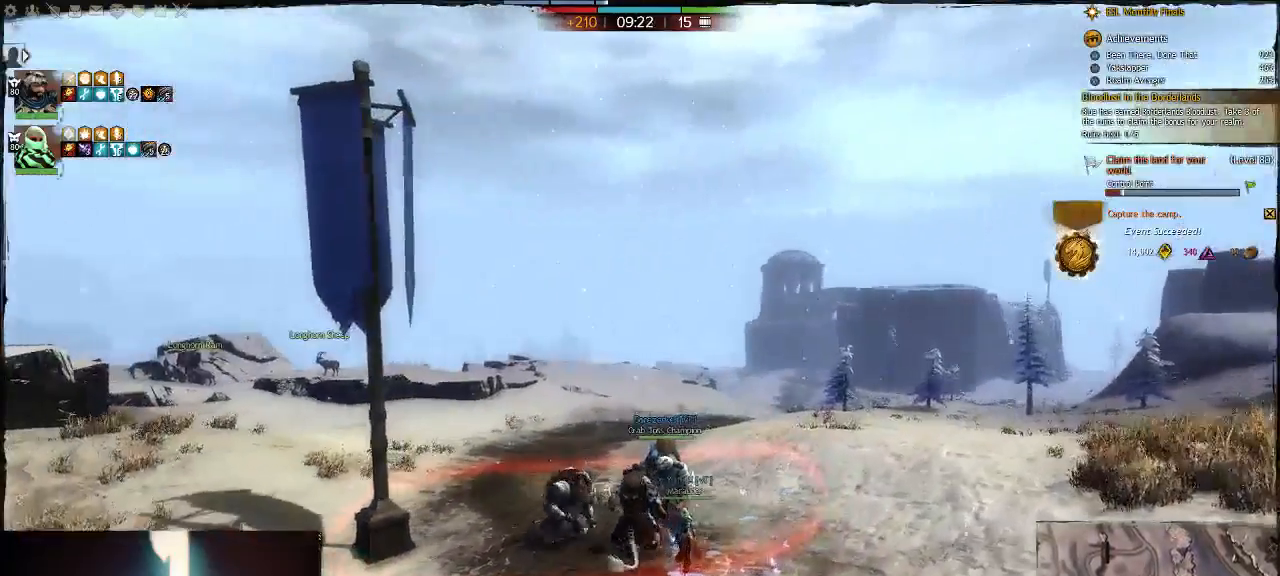
{"keys": ["a", "space", "v", "w"], "events": [[350, "space", "down"], [350, "v", "down"]]}
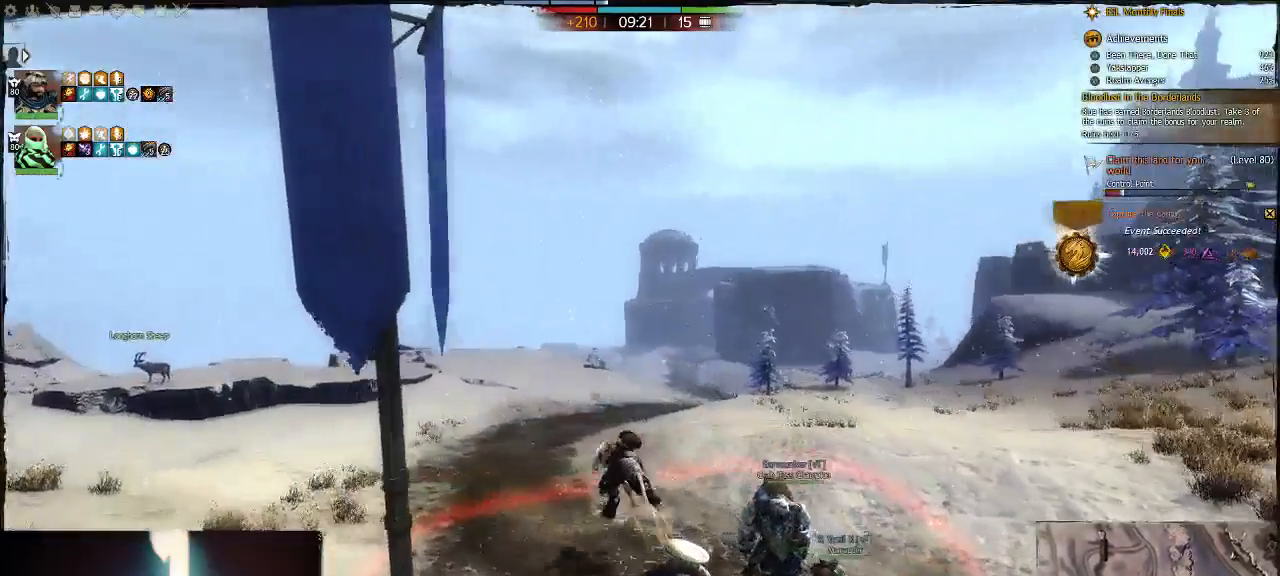
{"keys": ["a", "w"], "events": [[50, "space", "up"], [50, "v", "up"]]}
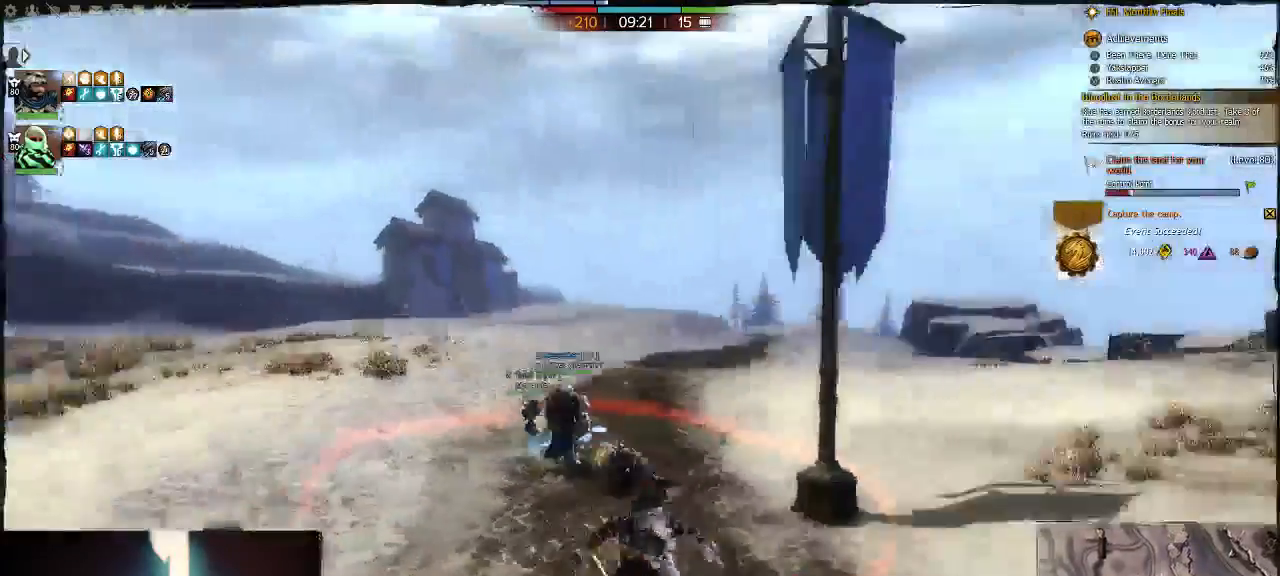
{"keys": ["a", "w"], "events": []}
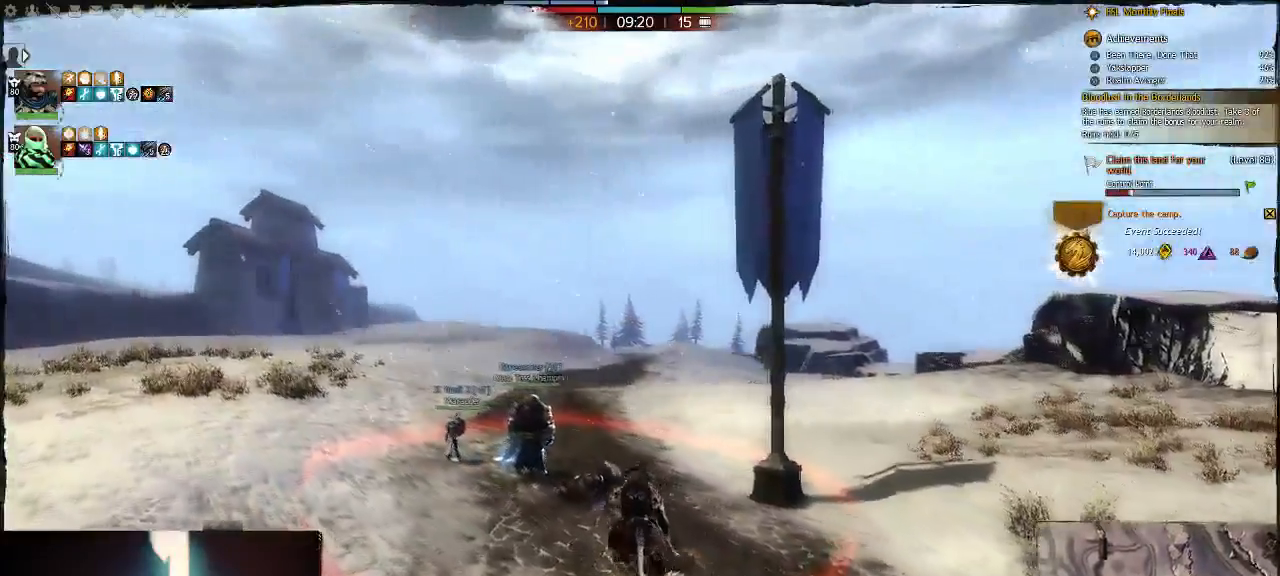
{"keys": ["a", "w"], "events": [[83, "t", "down"], [200, "space", "down"], [267, "t", "up"], [367, "space", "up"]]}
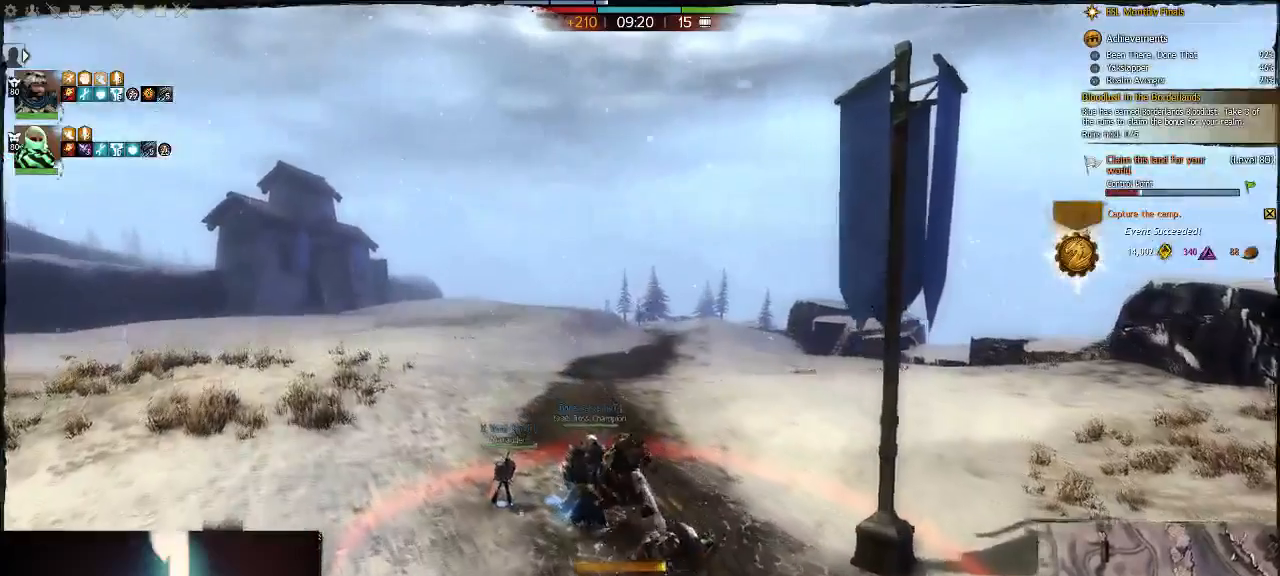
{"keys": ["d"], "events": [[67, "d", "down"], [167, "w", "up"], [217, "a", "up"]]}
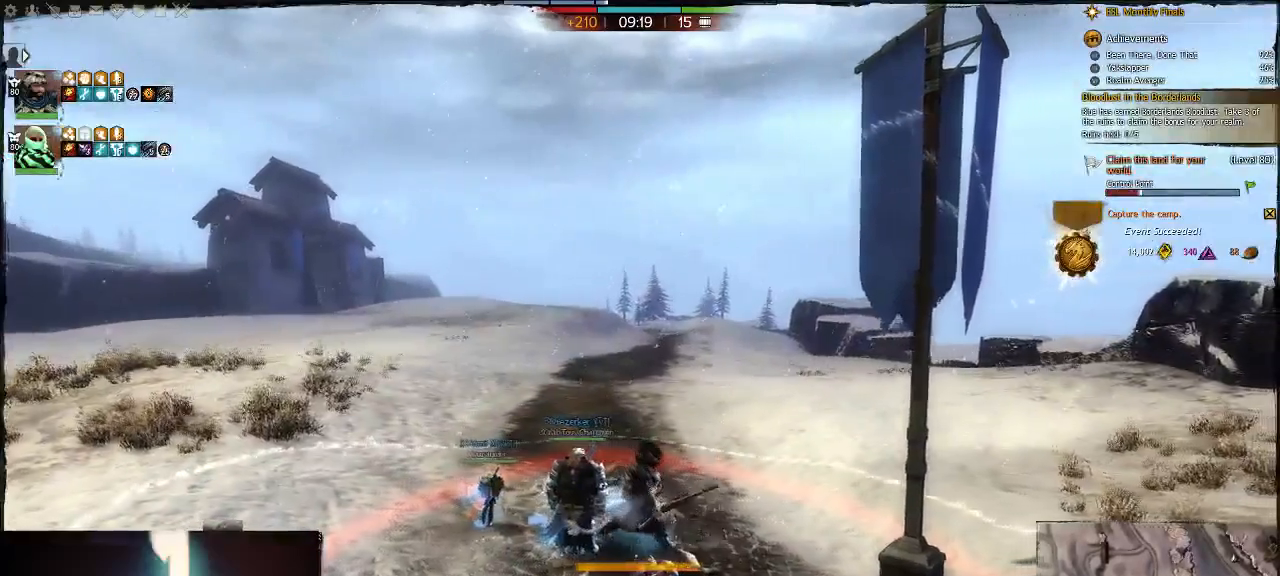
{"keys": ["a"], "events": [[250, "a", "down"], [317, "d", "up"]]}
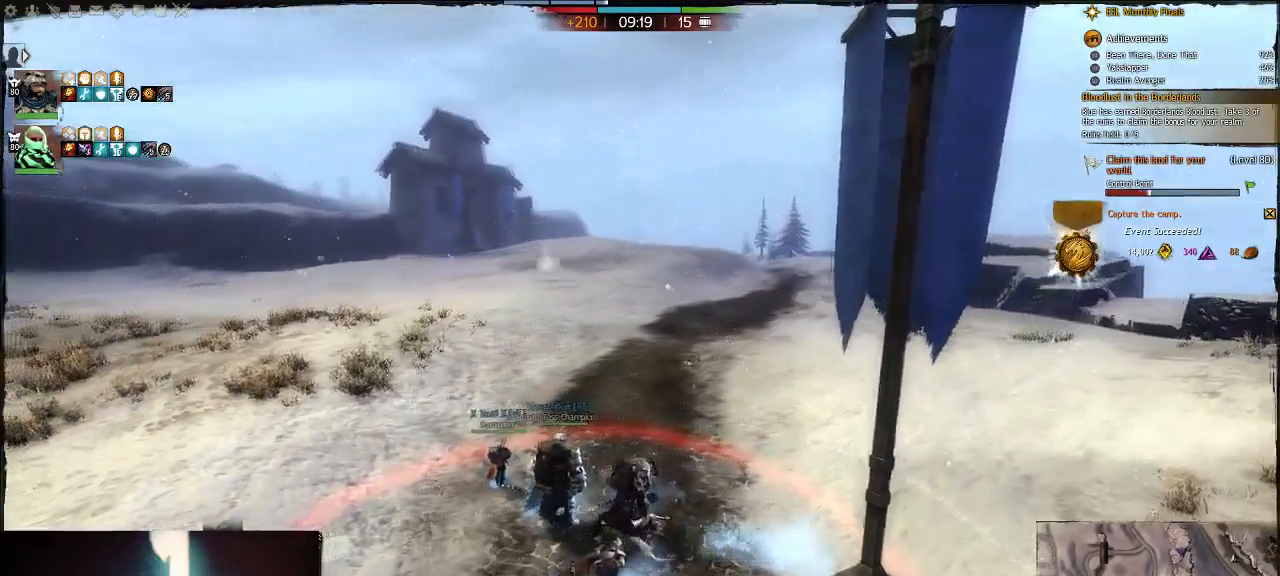
{"keys": ["d"], "events": [[183, "space", "down"], [217, "d", "down"], [250, "a", "up"], [500, "space", "up"]]}
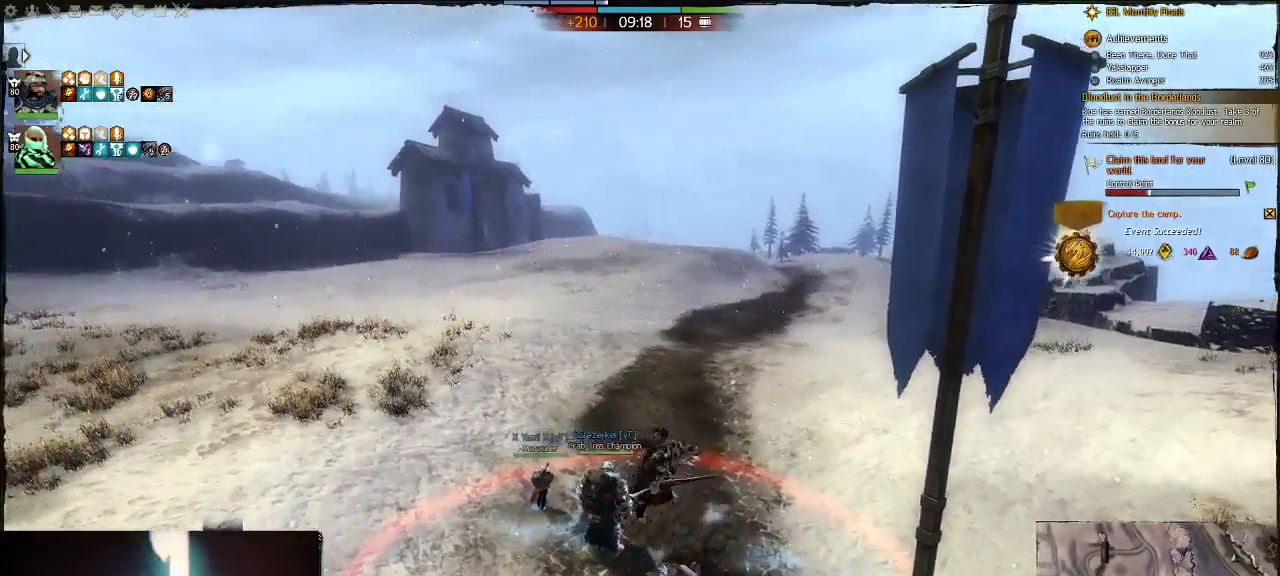
{"keys": ["w"], "events": [[400, "w", "down"], [433, "d", "up"]]}
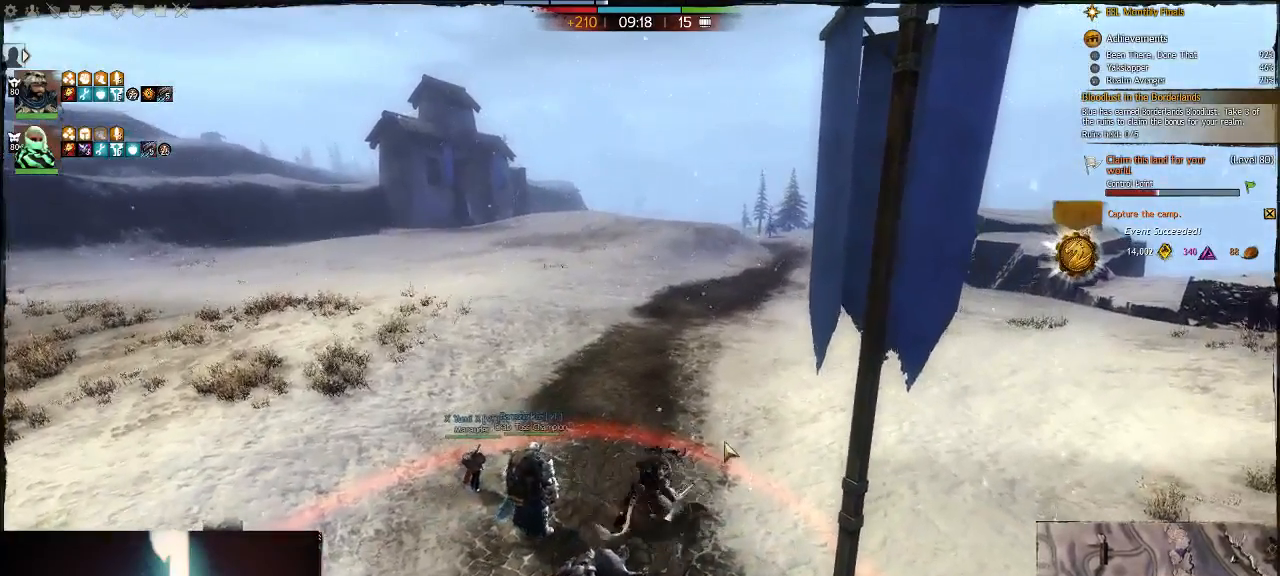
{"keys": [], "events": [[100, "w", "up"]]}
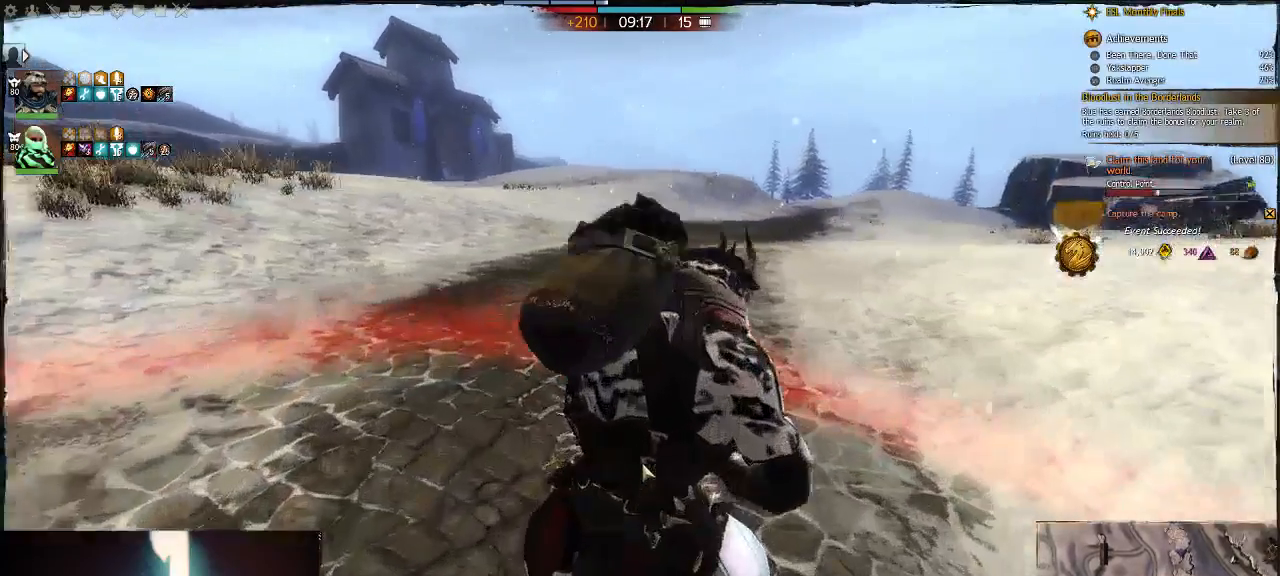
{"keys": [], "events": []}
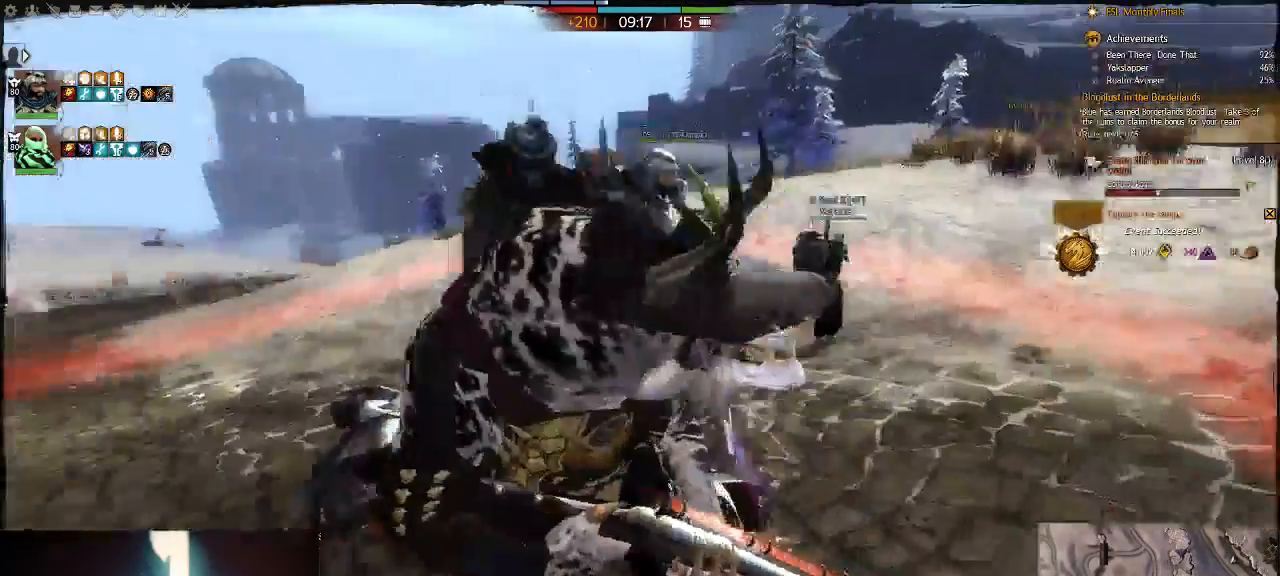
{"keys": [], "events": []}
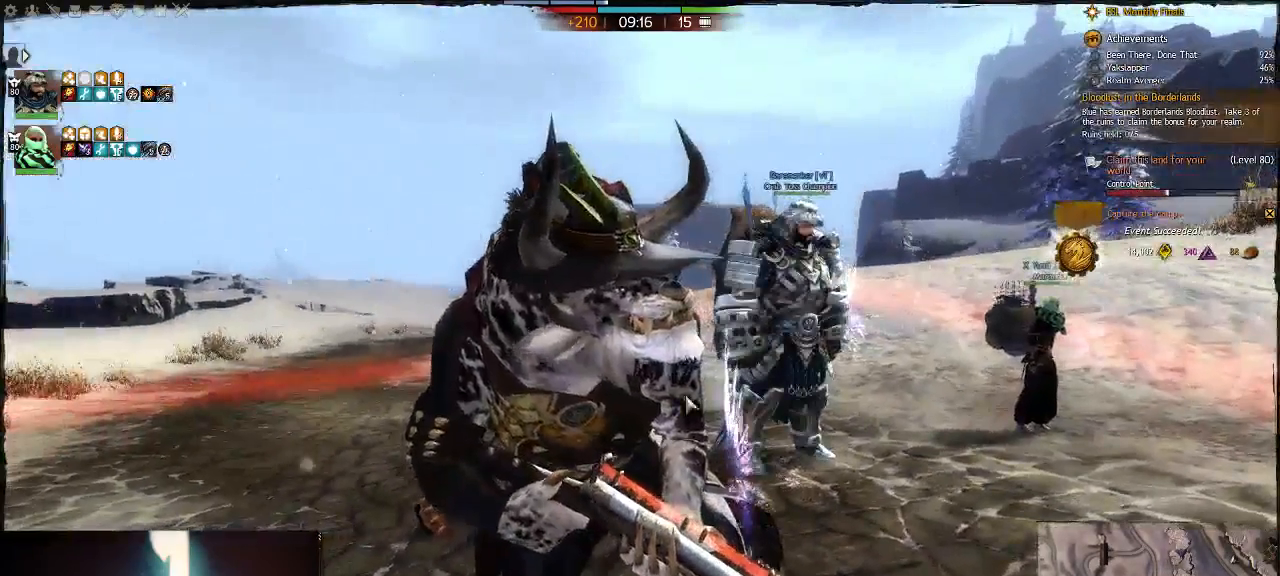
{"keys": [], "events": []}
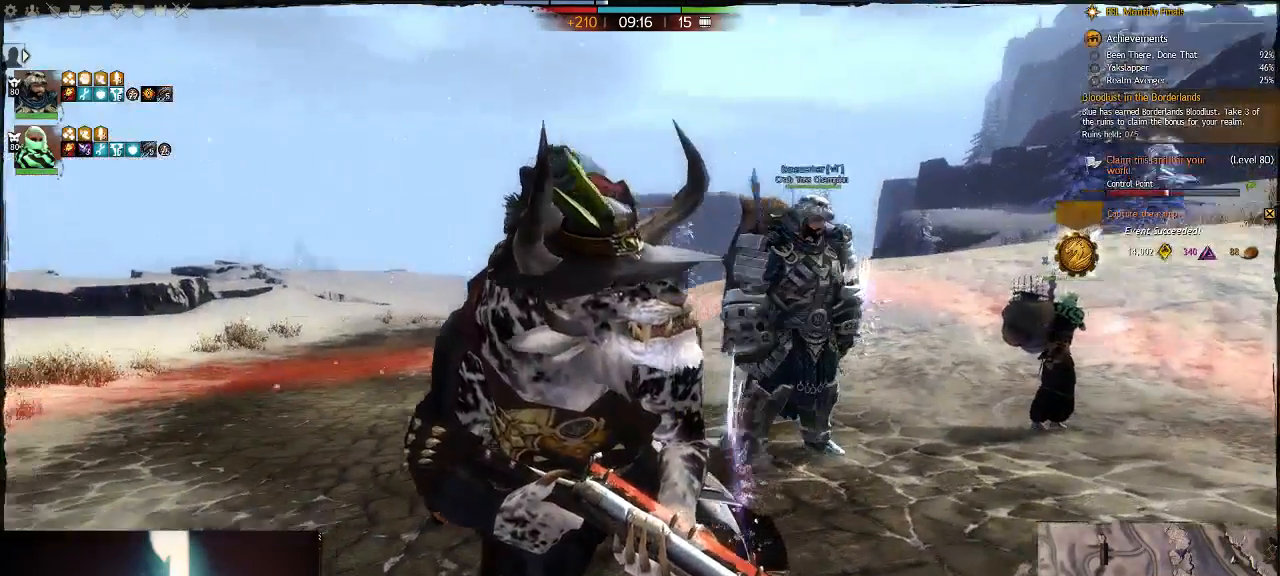
{"keys": [], "events": []}
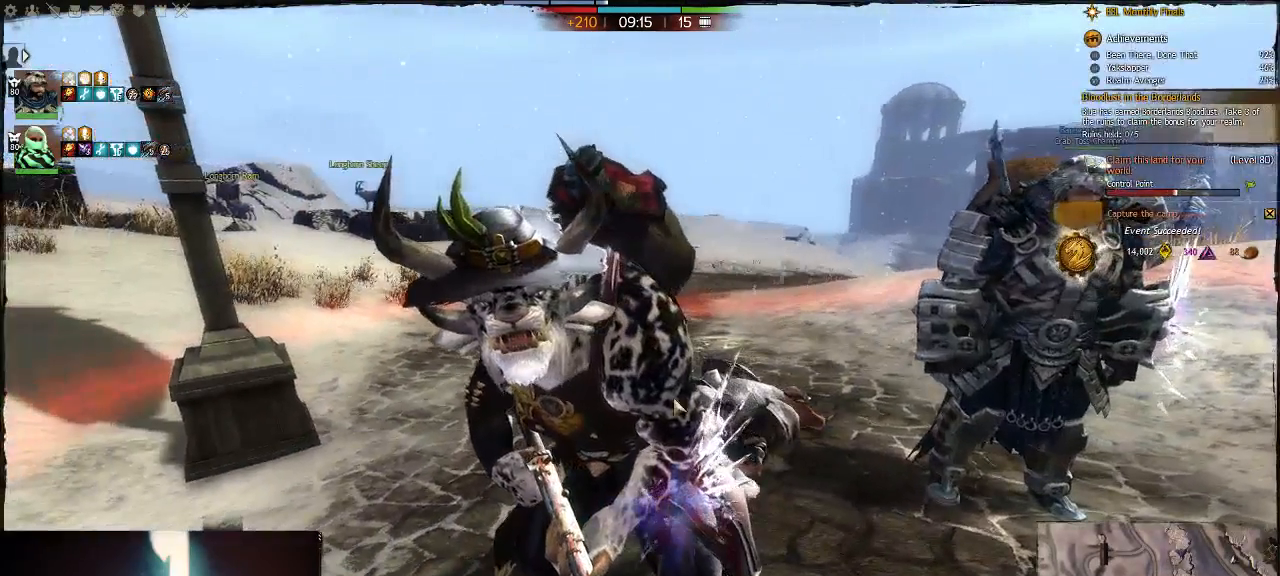
{"keys": [], "events": []}
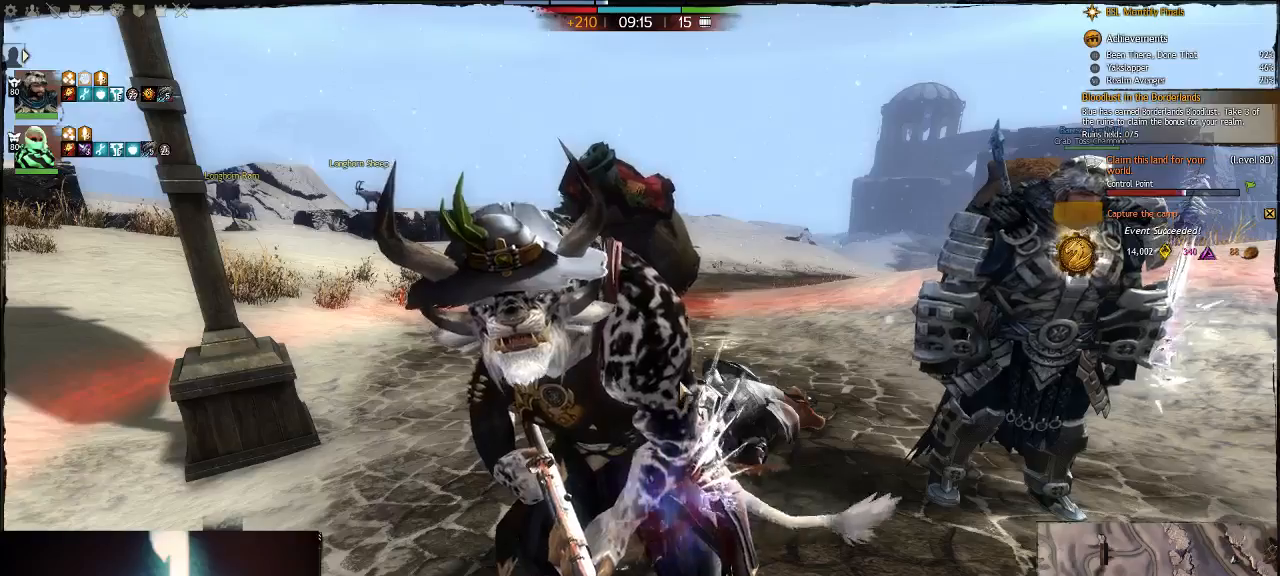
{"keys": [], "events": []}
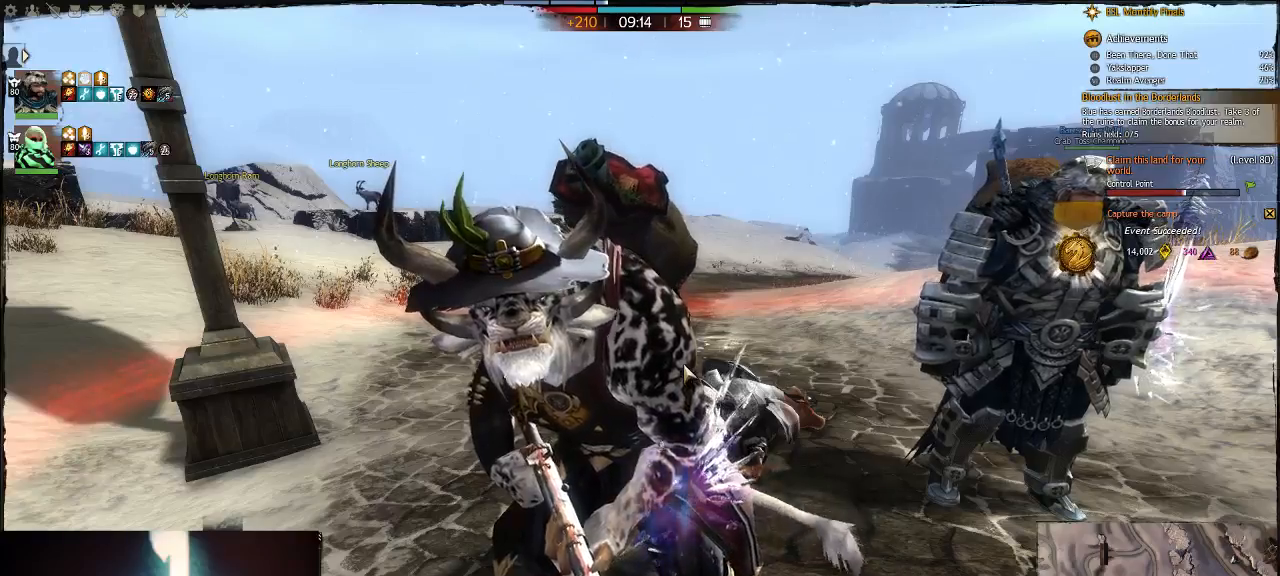
{"keys": ["w"], "events": [[100, "d", "down"], [350, "w", "down"], [400, "d", "up"]]}
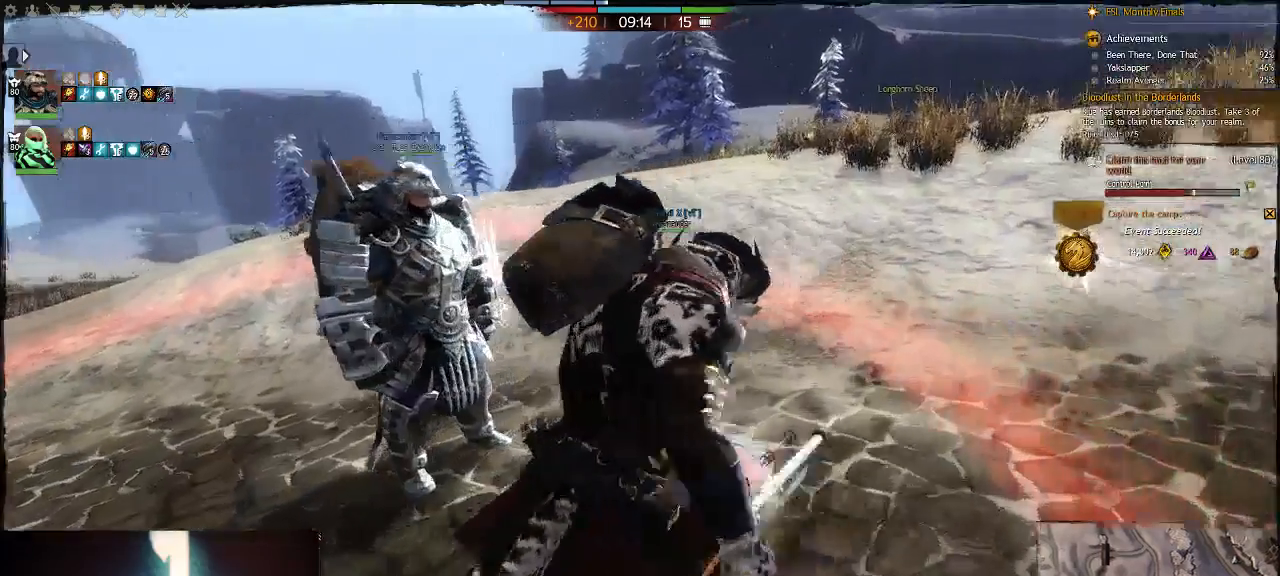
{"keys": ["a"], "events": [[117, "a", "down"], [167, "w", "up"], [250, "a", "up"], [450, "a", "down"]]}
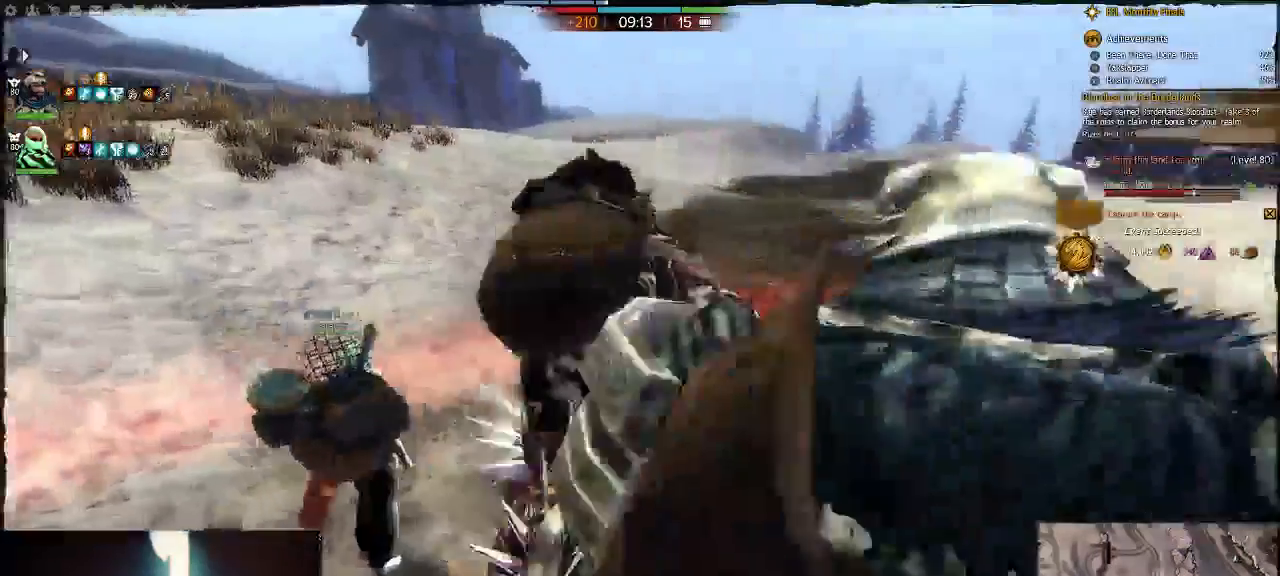
{"keys": [], "events": [[83, "a", "up"], [417, "d", "down"], [500, "d", "up"]]}
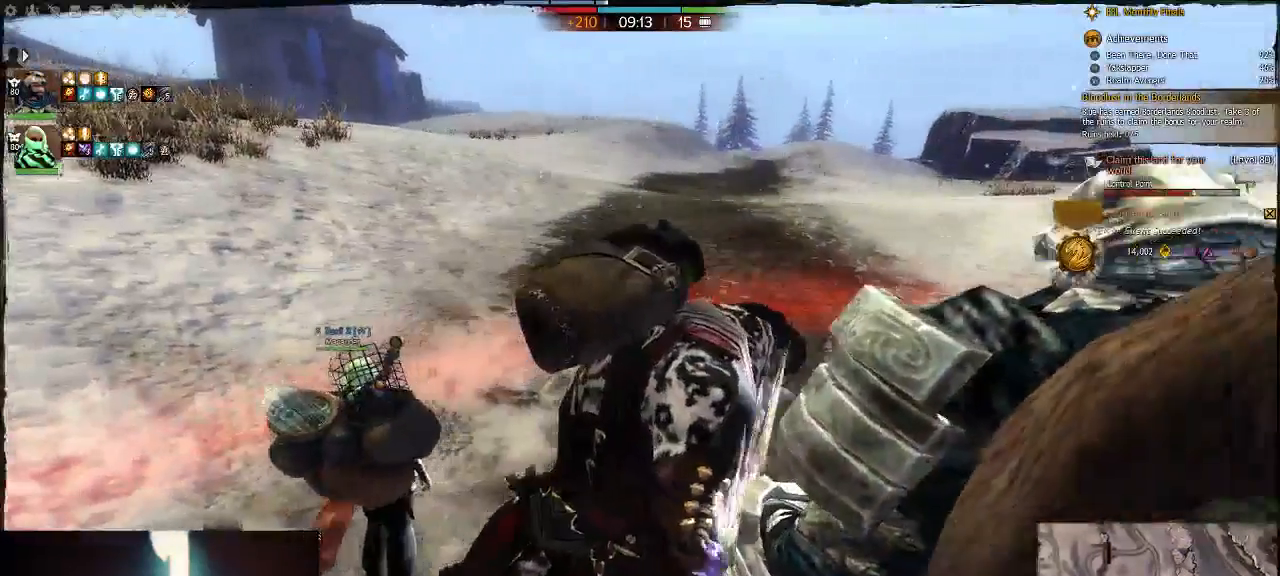
{"keys": [], "events": [[200, "w", "down"], [300, "w", "up"]]}
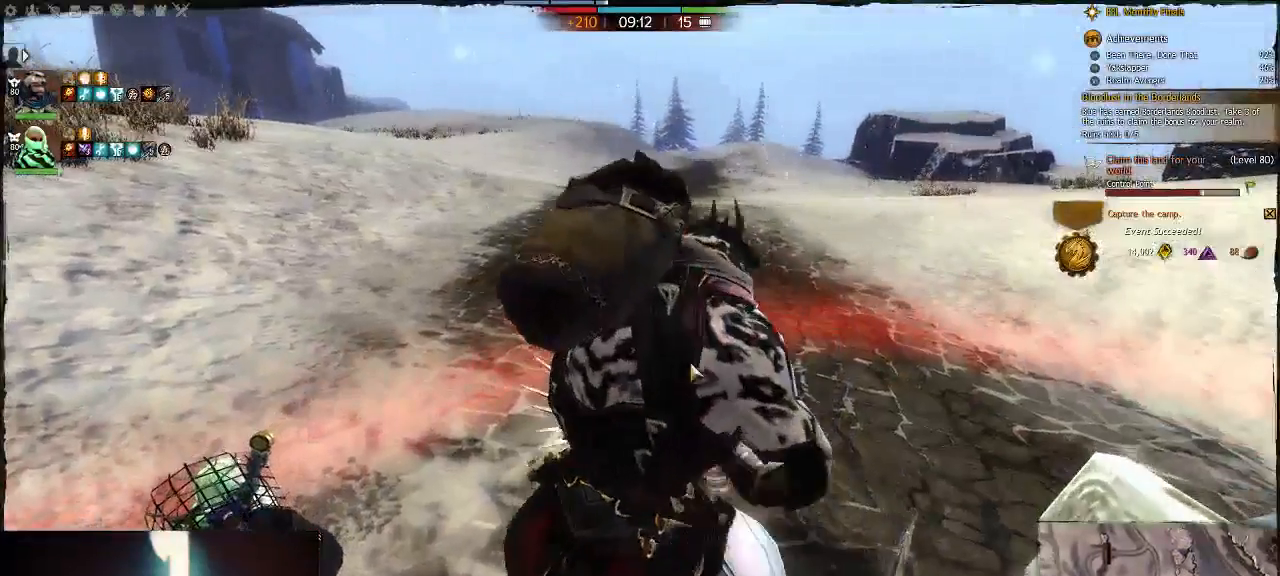
{"keys": [], "events": []}
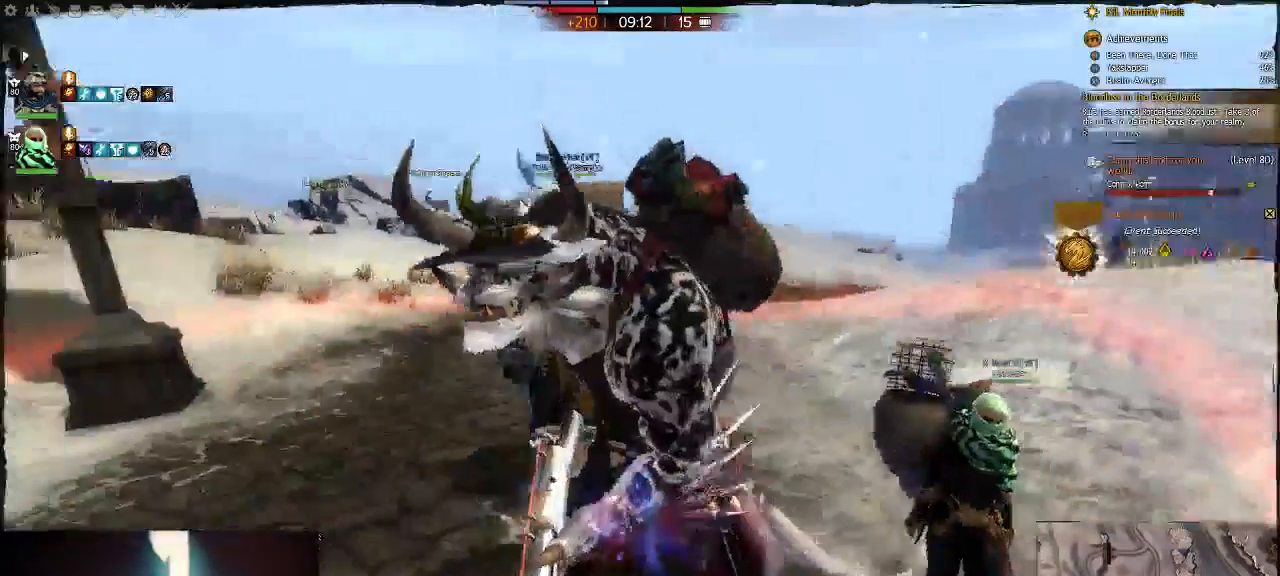
{"keys": [], "events": []}
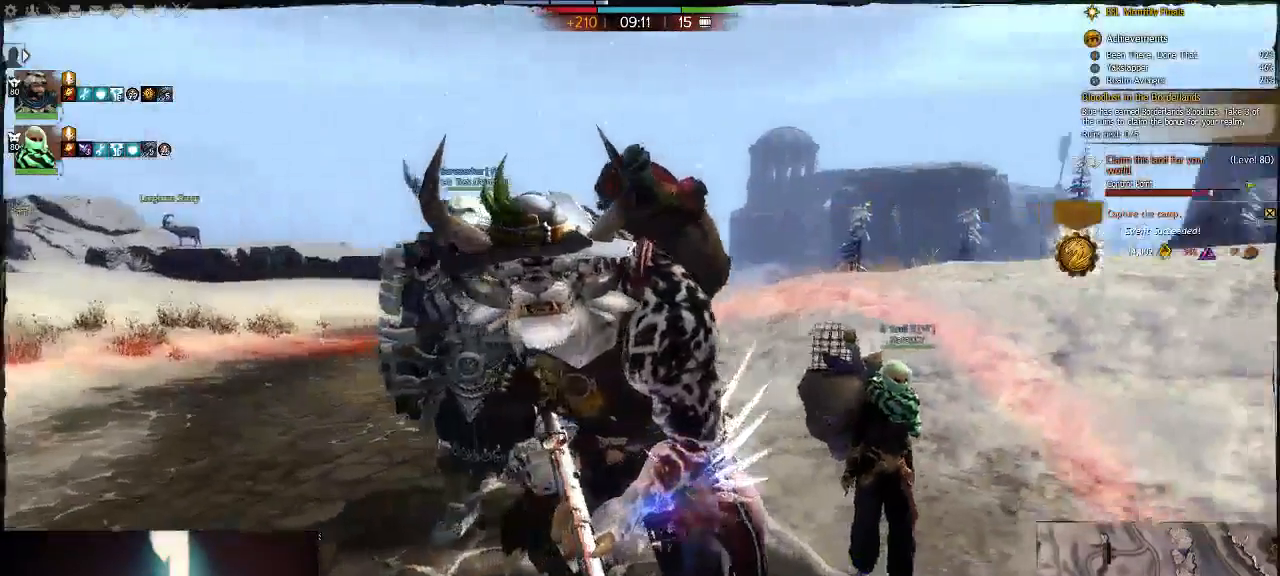
{"keys": ["h"], "events": [[400, "h", "down"]]}
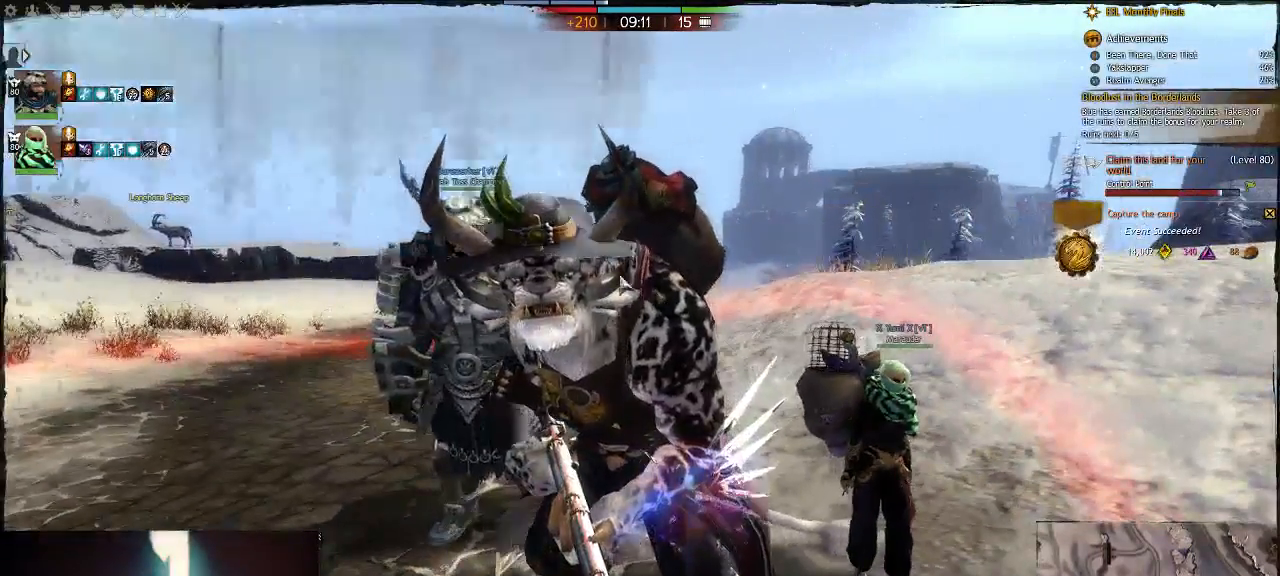
{"keys": [], "events": [[33, "h", "up"]]}